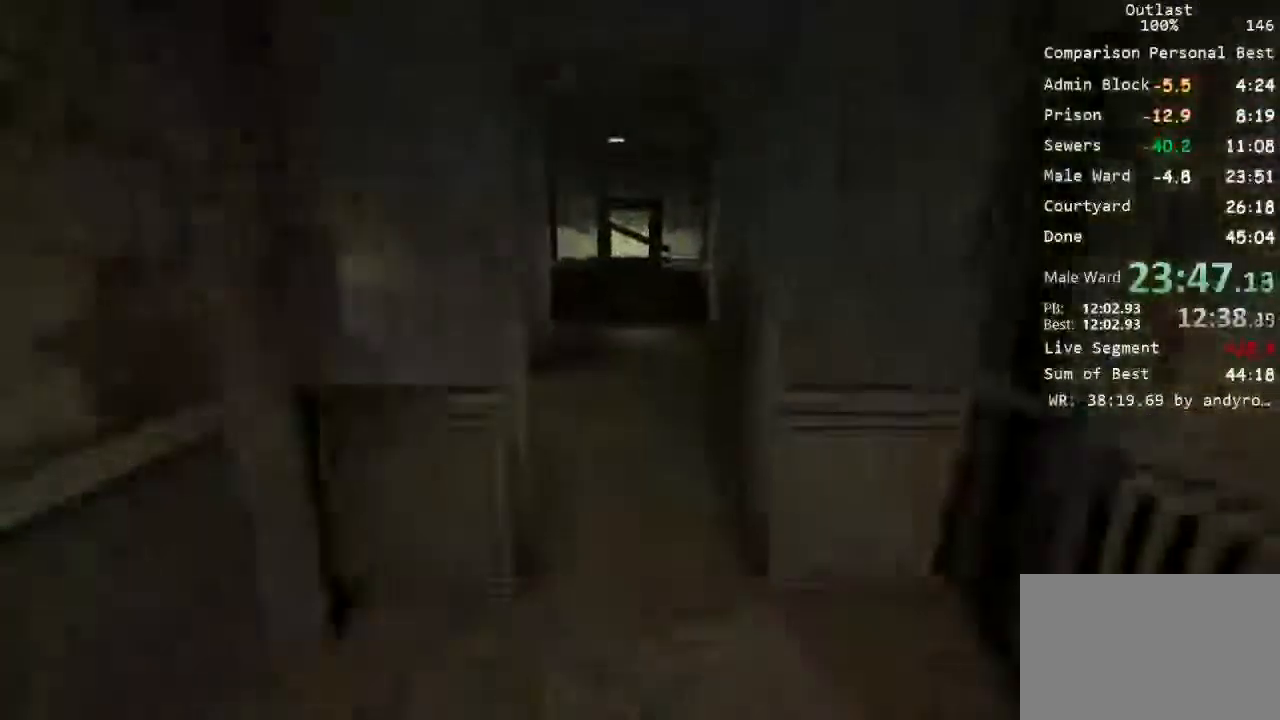
Gameplay with keyboard and mouse; each line is a JSON object with the keys and mouse buttons held at the frame after it. "events" lists presses ("down") and releases ("up") of "1", "2", "3", "4", "5", "a", "alt", "c", "ctrl", "d", "e", "f", "q", "r", "s", "shift", "space", "tab", "v", "w", "x", "z", "mouse_left", "mouse_middle", "mouse_right", "mouse_wheel_up" and "mouse_wheel_down" between this image and that frame as [ms after this image, input, new state], when the widget could be followed in between. "mouse_left", "mouse_middle", "mouse_right", "mouse_wheel_up", "mouse_wheel_down" = the "left", "middle", "right", "wheel_up", "wheel_down" buttons of the "mouse" list. No other keys are recorded. Mouse movement is not recorded.
{"keys": ["shift", "w"], "mouse": [], "events": []}
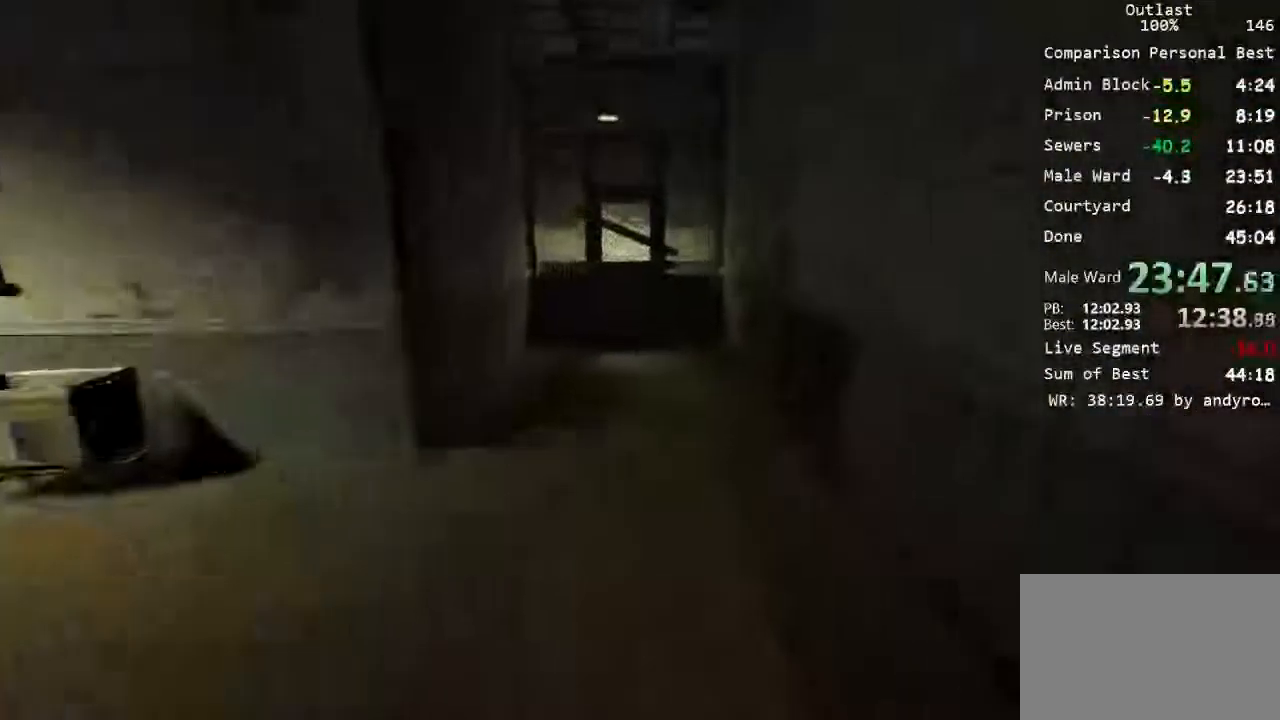
{"keys": ["shift", "w"], "mouse": [], "events": []}
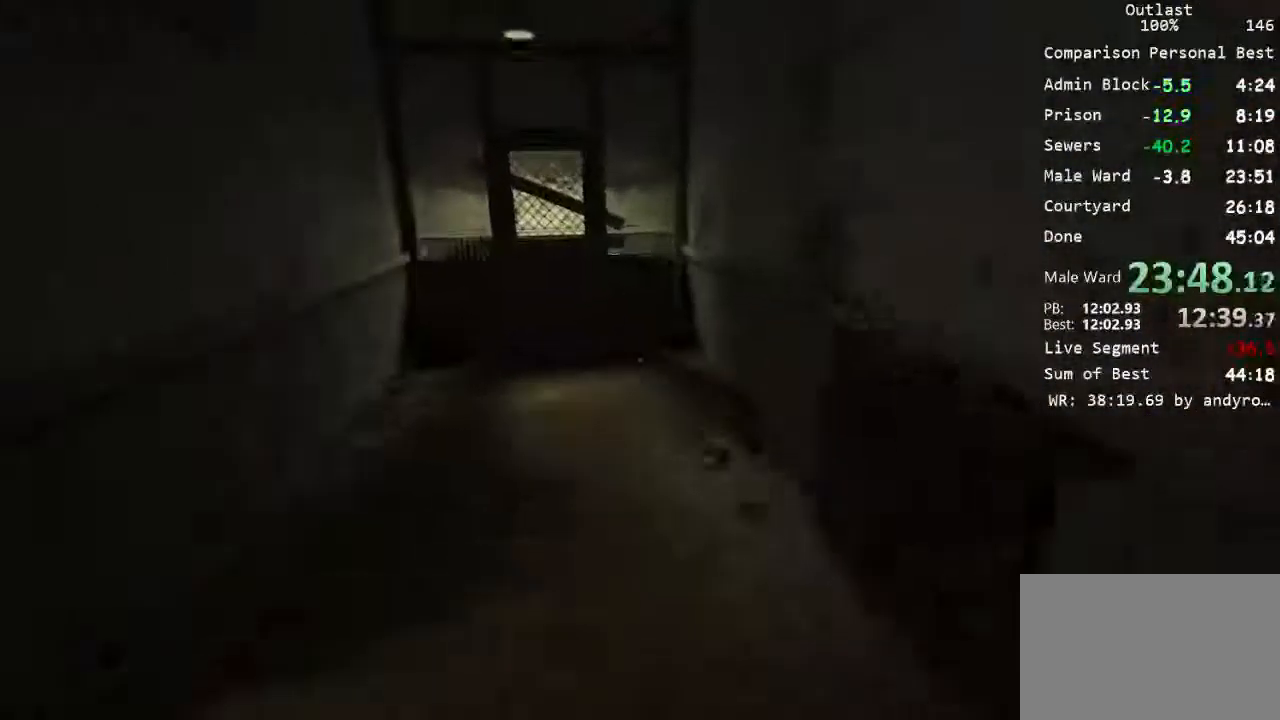
{"keys": ["shift", "w"], "mouse": [], "events": []}
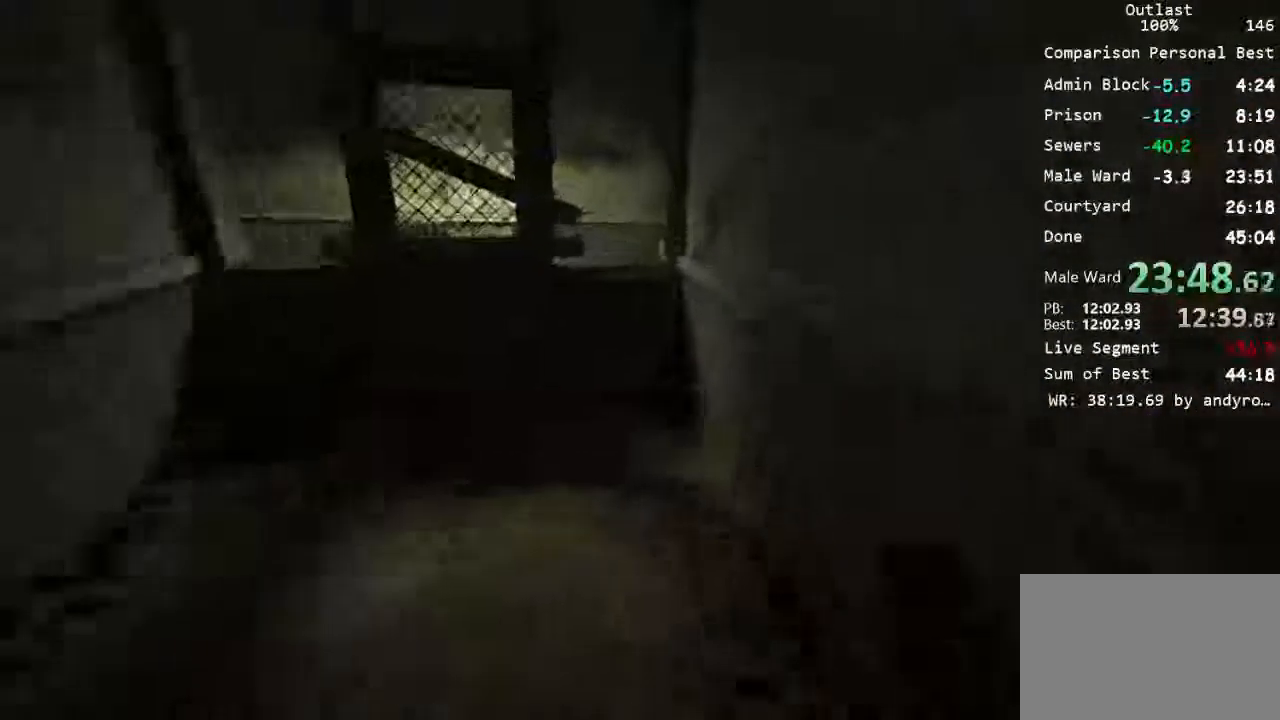
{"keys": ["shift", "w"], "mouse": [], "events": [[167, "space", "down"], [333, "space", "up"]]}
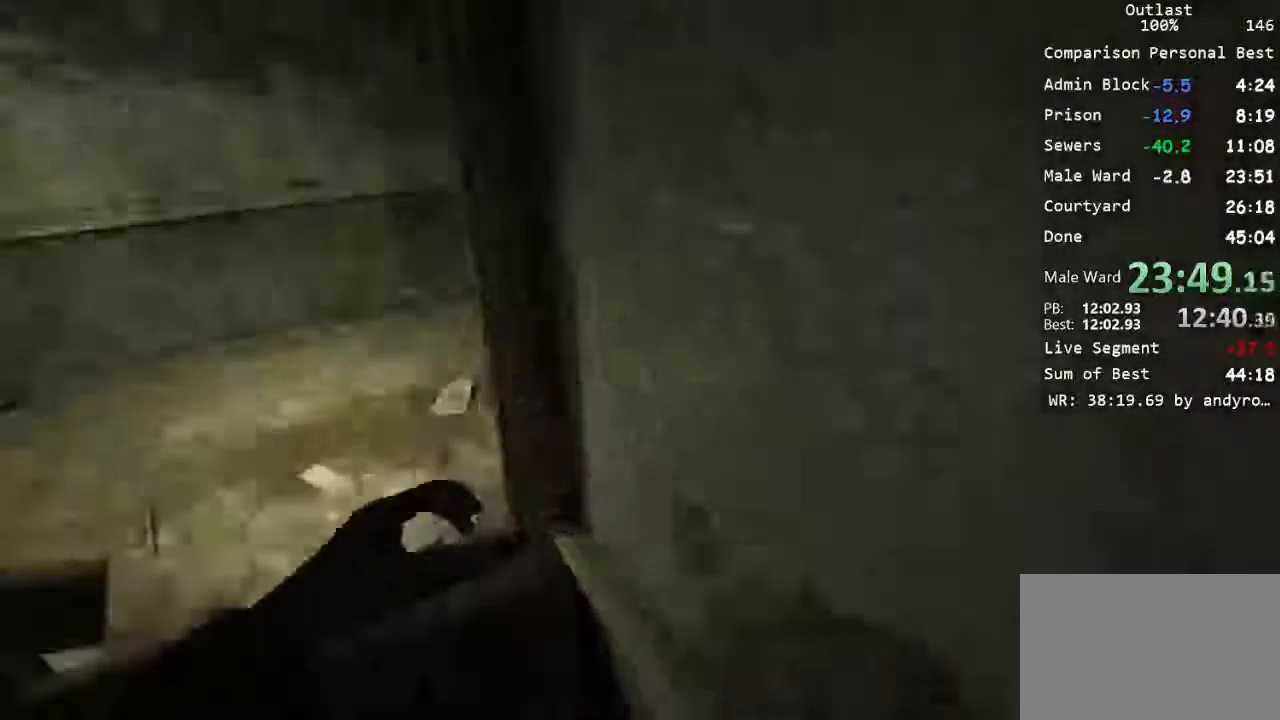
{"keys": ["q", "w"], "mouse": [], "events": [[167, "a", "down"], [300, "shift", "up"], [400, "a", "up"], [500, "q", "down"]]}
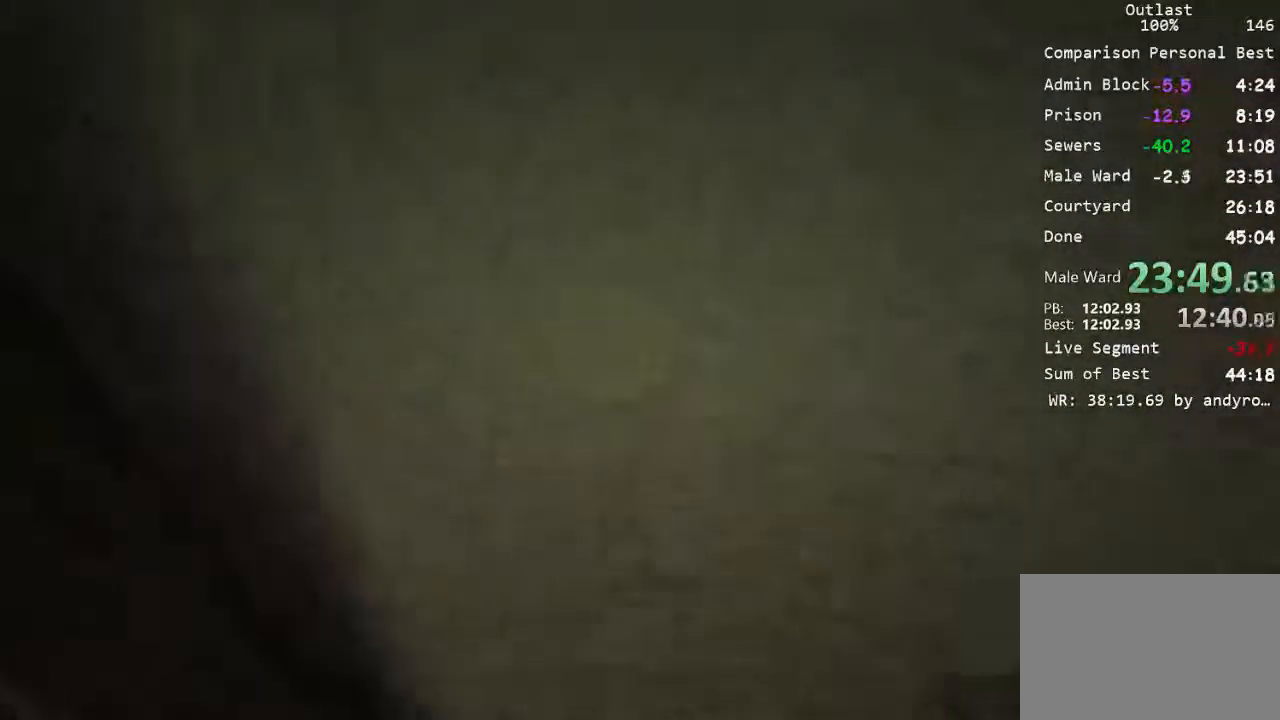
{"keys": ["q", "w"], "mouse": [], "events": []}
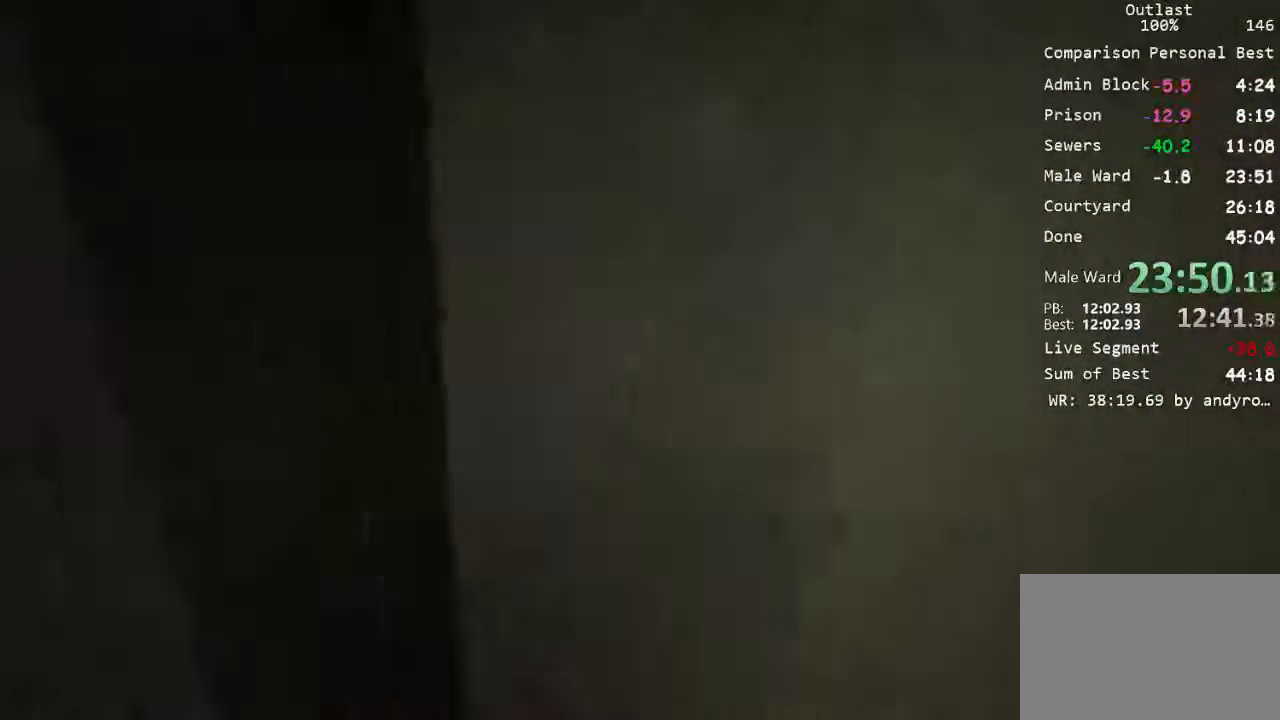
{"keys": ["shift", "w"], "mouse": [], "events": [[167, "q", "up"], [367, "shift", "down"], [433, "space", "down"], [467, "space", "up"]]}
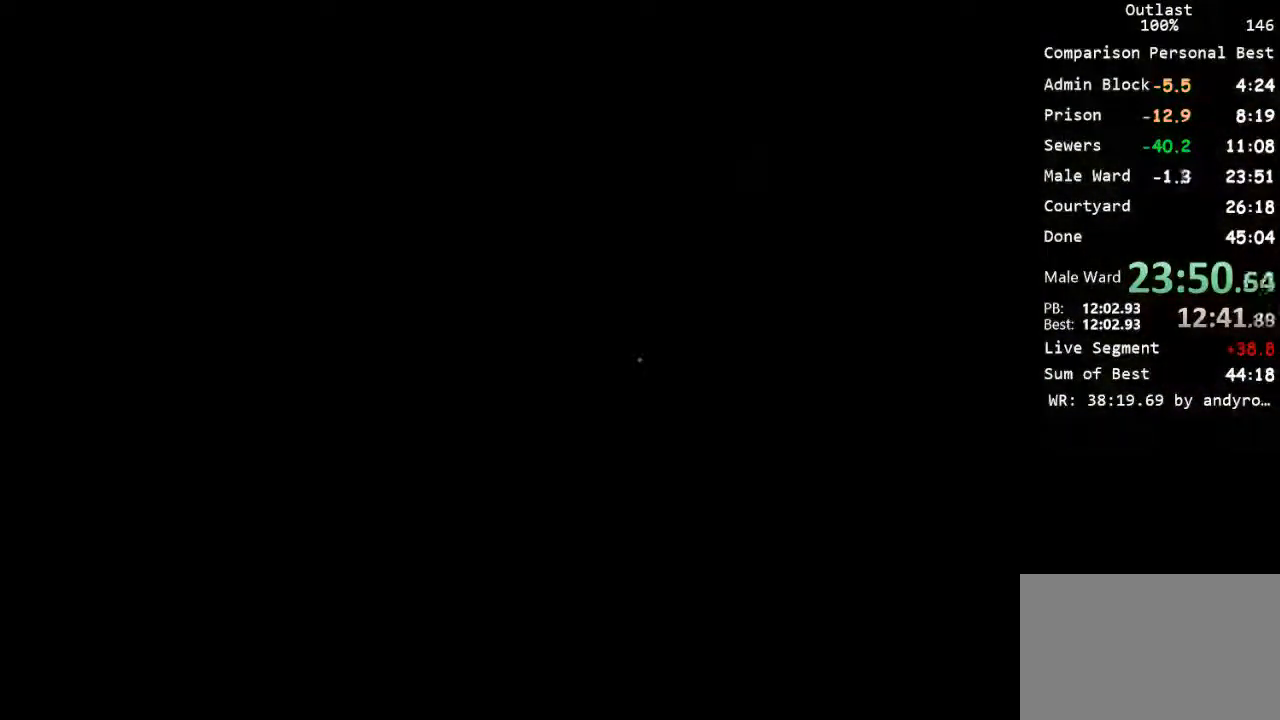
{"keys": ["shift", "space", "w"], "mouse": [], "events": [[67, "space", "down"], [133, "space", "up"], [233, "space", "down"], [333, "space", "up"], [400, "space", "down"]]}
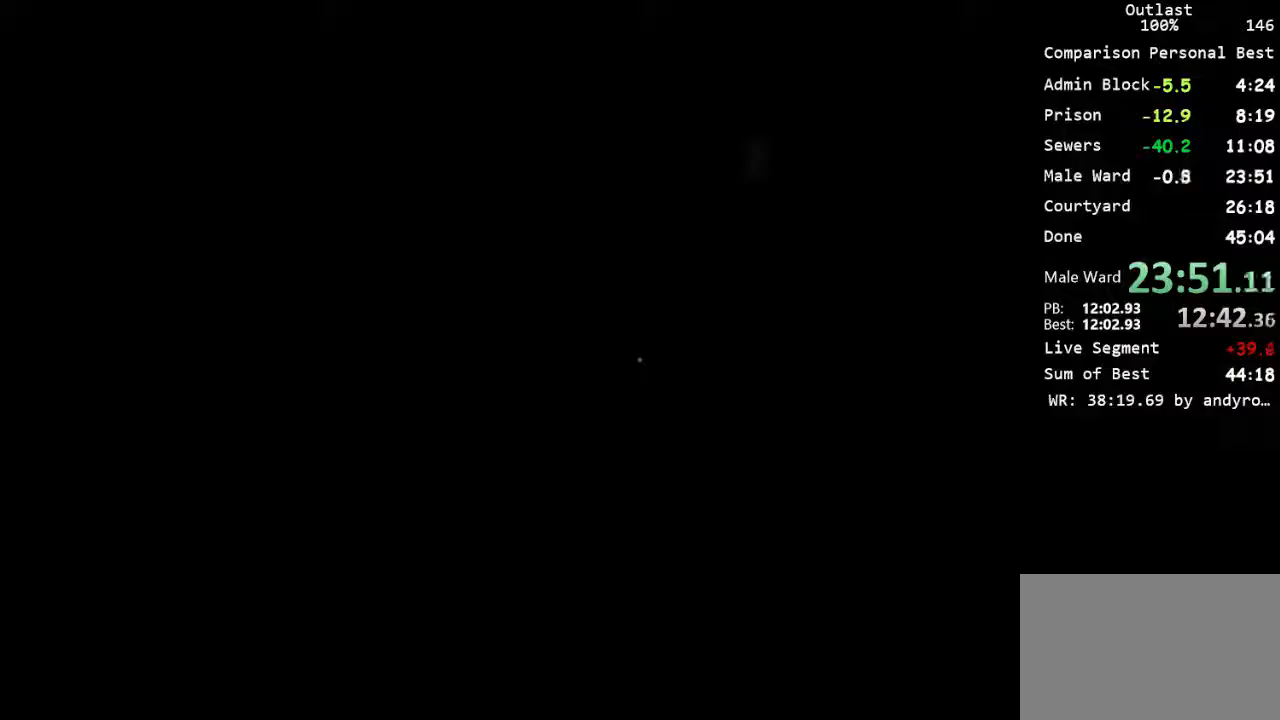
{"keys": [], "mouse": [], "events": [[34, "space", "up"], [134, "mouse_middle", "down"], [134, "w", "up"], [167, "shift", "up"], [300, "mouse_middle", "up"]]}
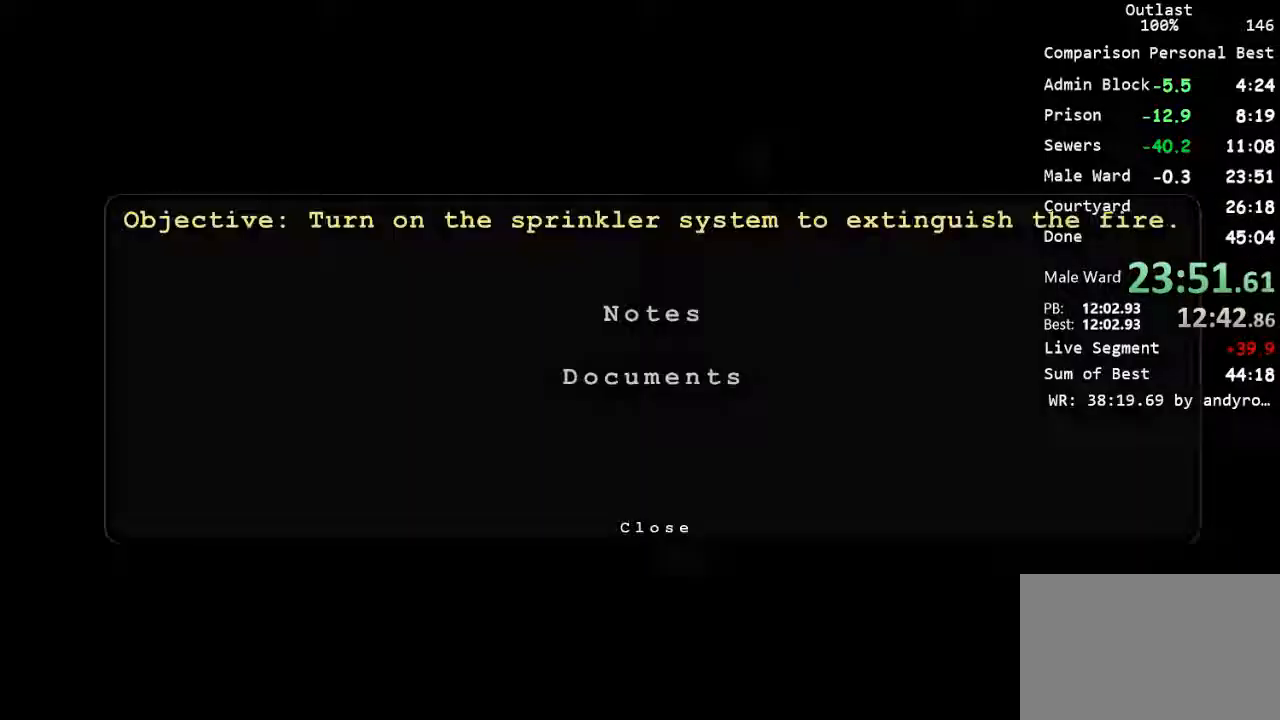
{"keys": [], "mouse": [], "events": []}
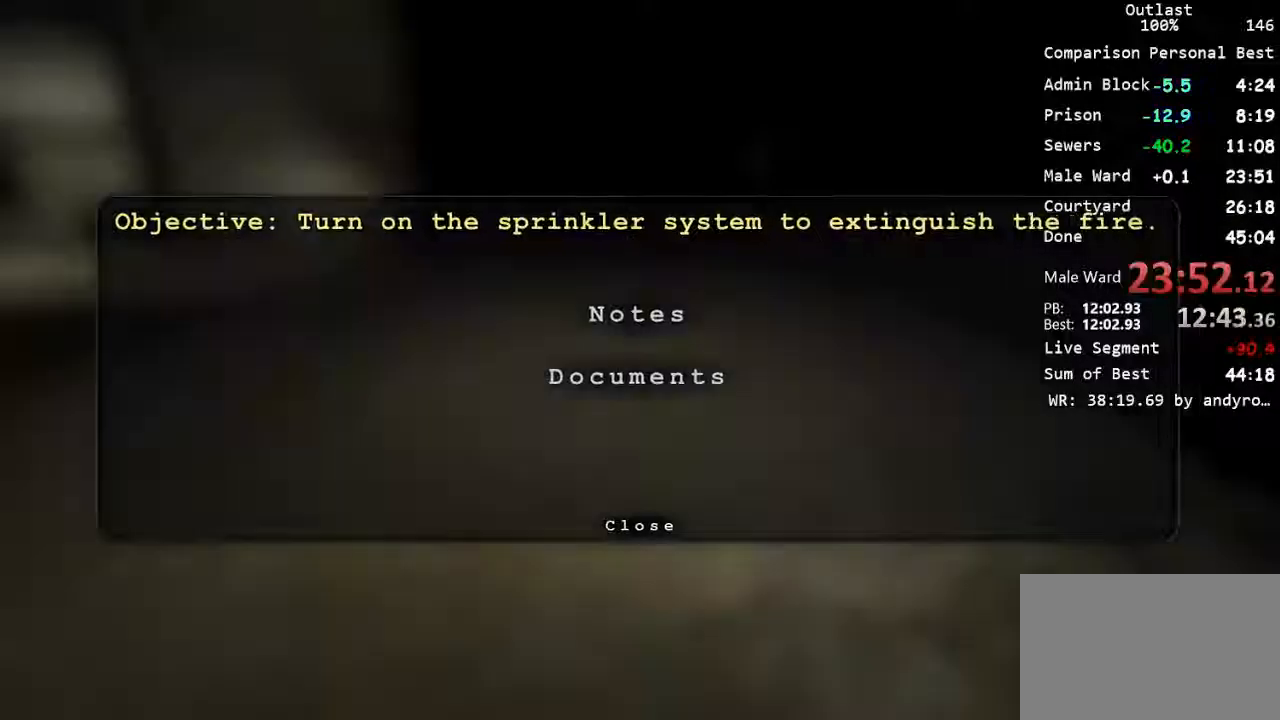
{"keys": [], "mouse": ["middle"], "events": [[500, "mouse_middle", "down"]]}
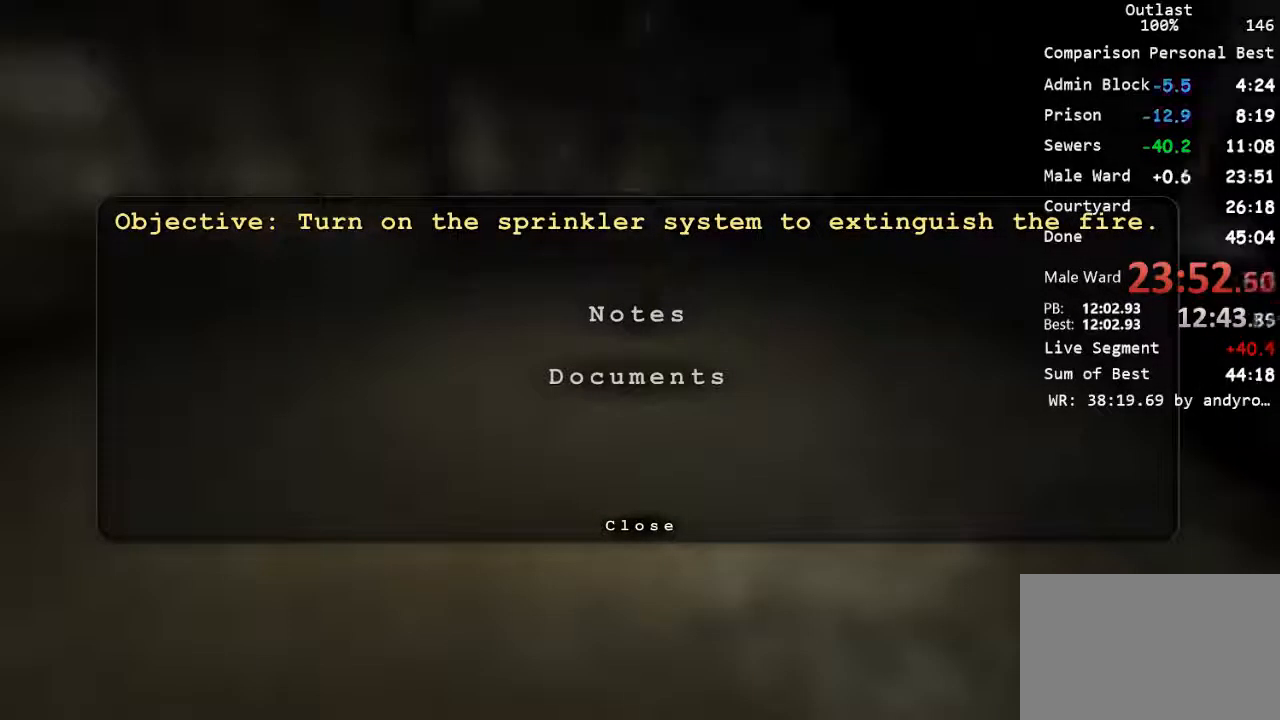
{"keys": ["shift", "w"], "mouse": [], "events": [[134, "mouse_middle", "up"], [200, "w", "down"], [234, "shift", "down"]]}
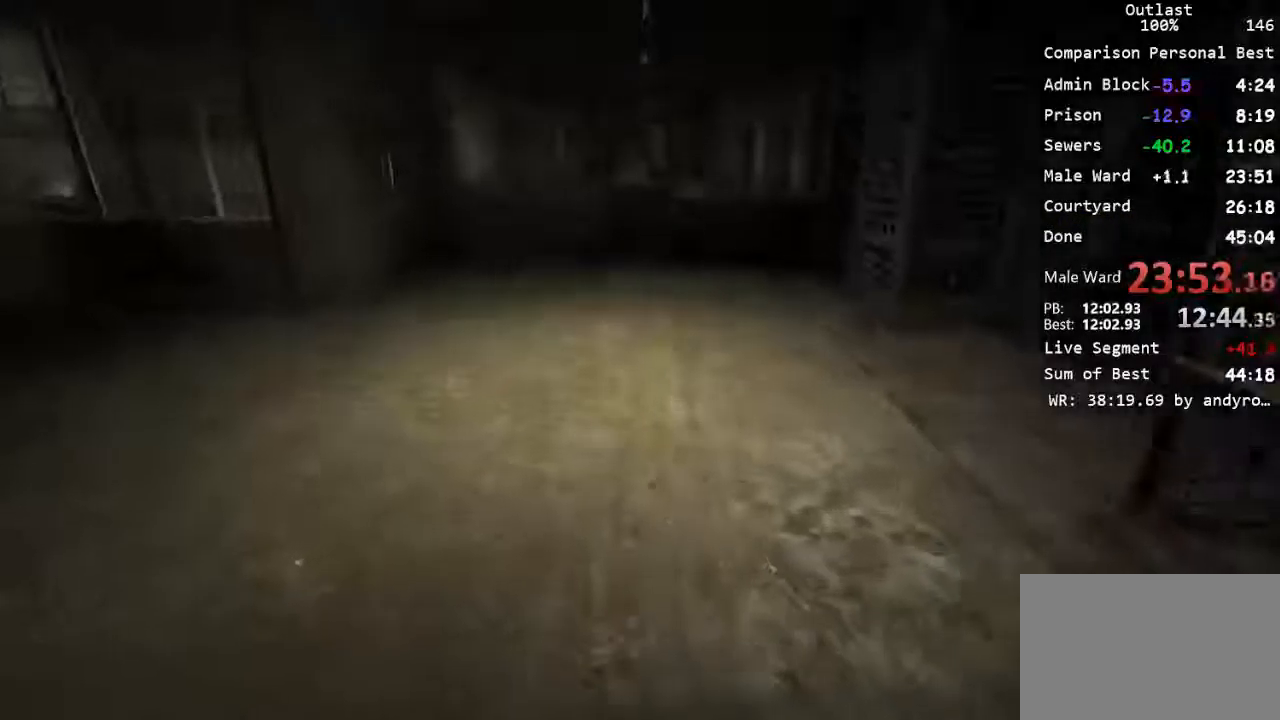
{"keys": ["shift", "w"], "mouse": [], "events": [[234, "mouse_right", "down"], [400, "a", "down"], [400, "mouse_right", "up"], [500, "a", "up"]]}
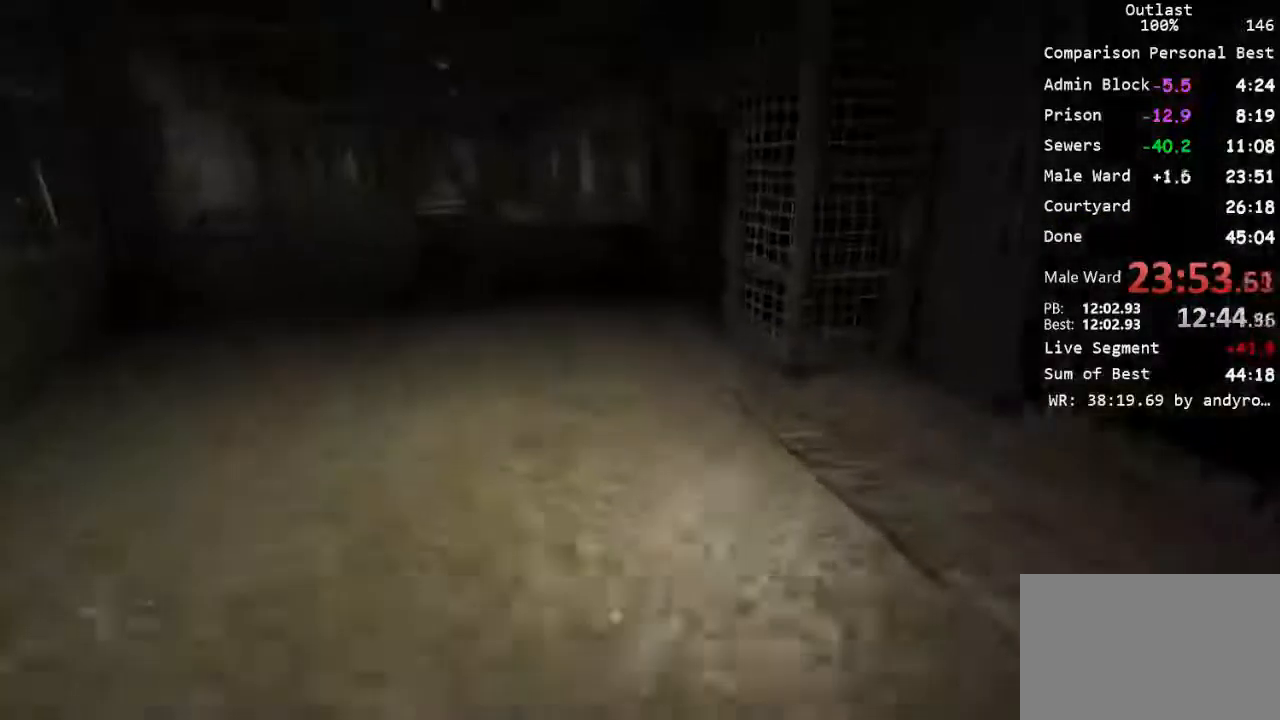
{"keys": ["shift", "w"], "mouse": [], "events": []}
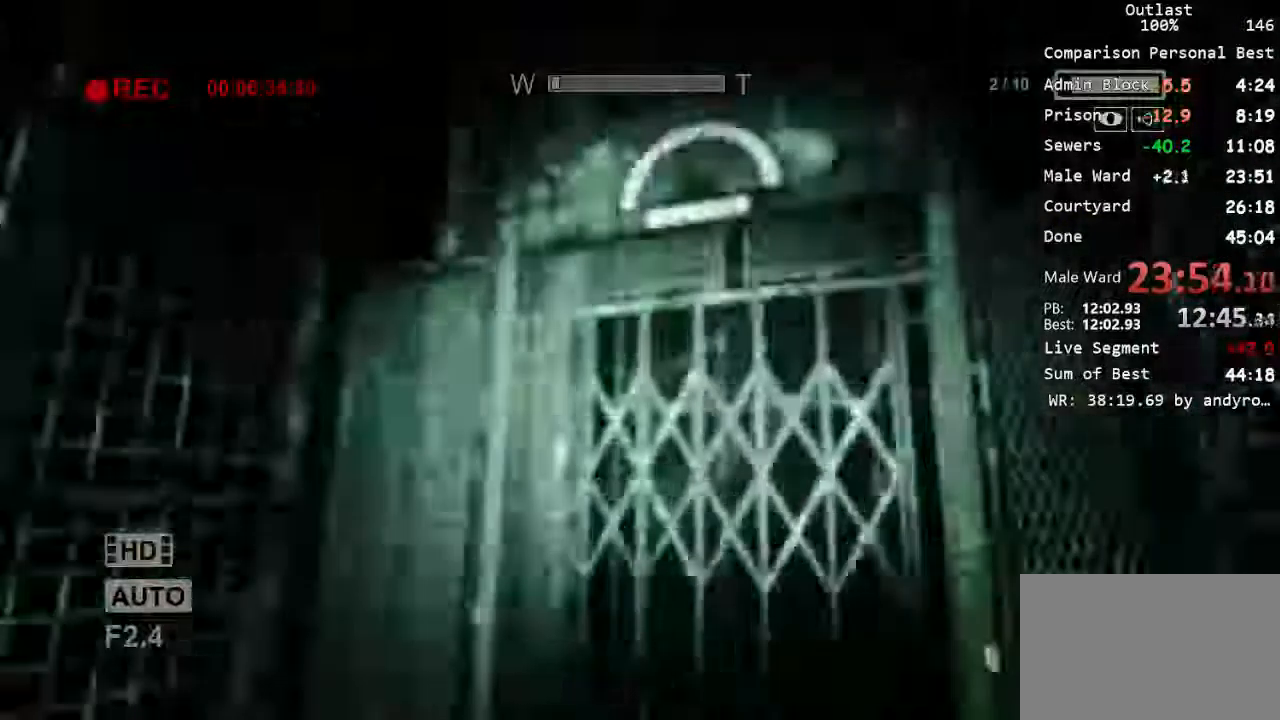
{"keys": ["shift"], "mouse": [], "events": [[400, "w", "up"]]}
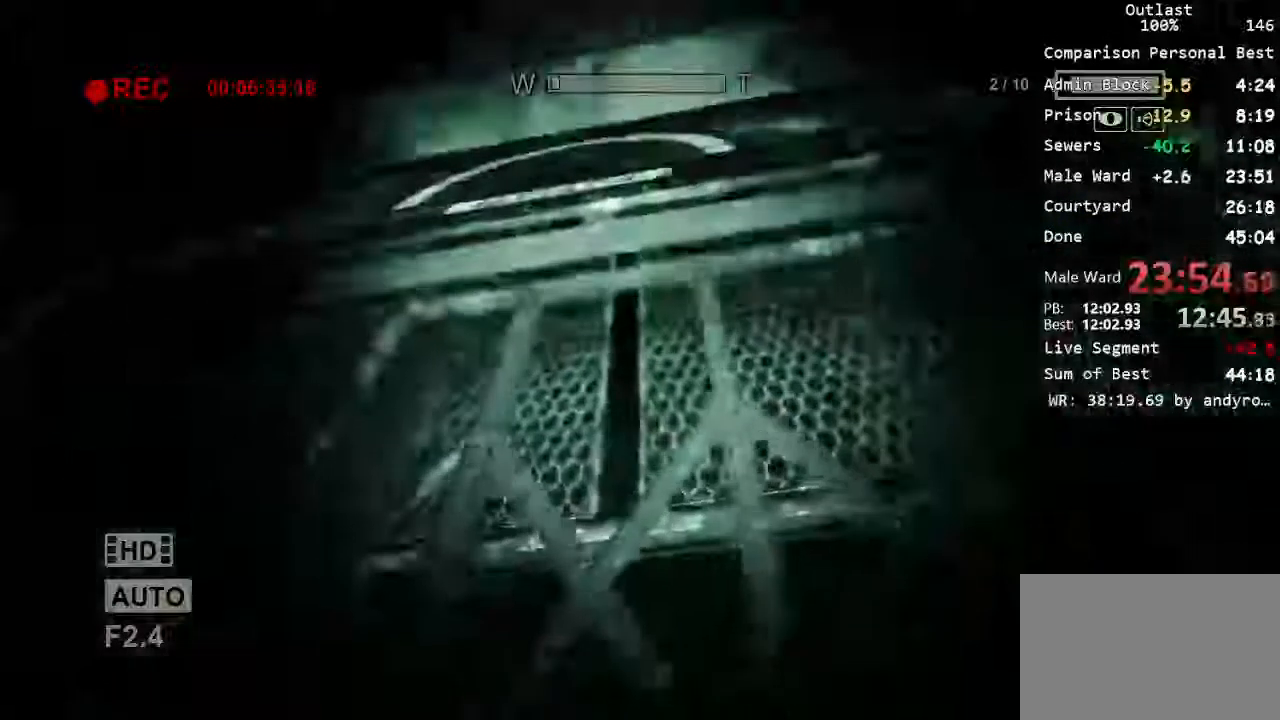
{"keys": ["shift"], "mouse": [], "events": [[334, "s", "down"], [434, "s", "up"]]}
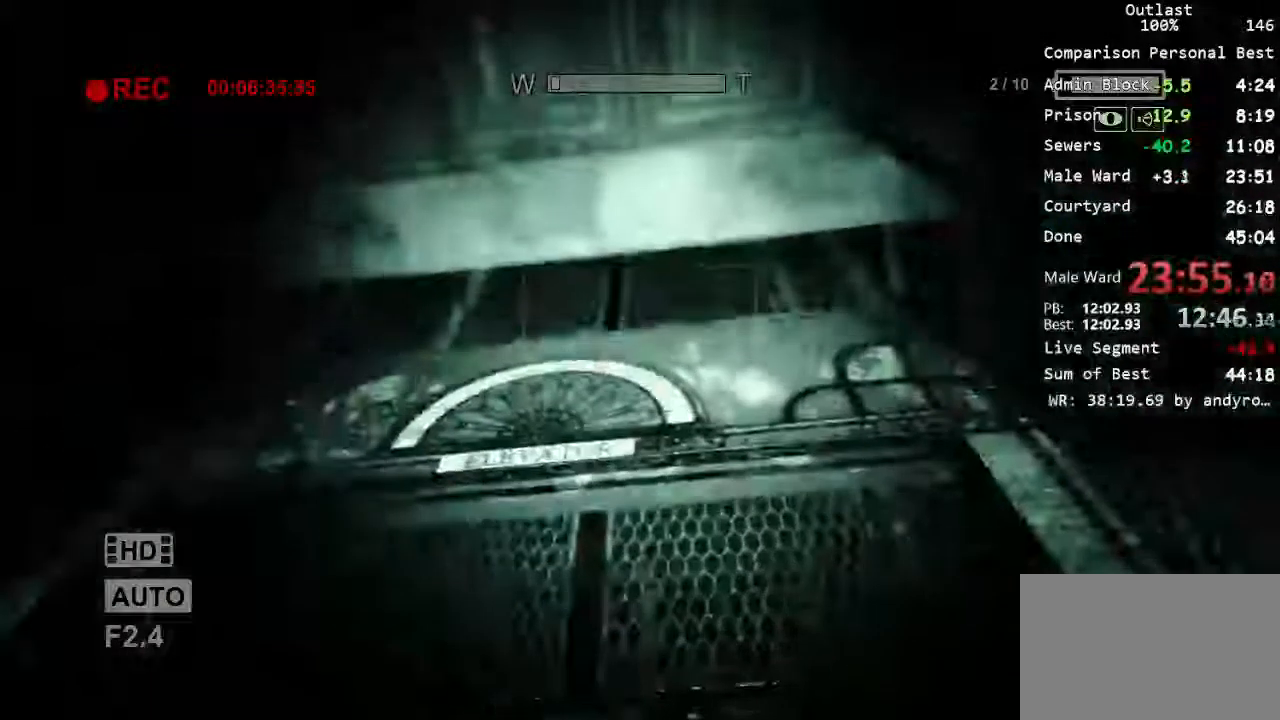
{"keys": ["shift"], "mouse": [], "events": [[334, "w", "down"], [434, "w", "up"]]}
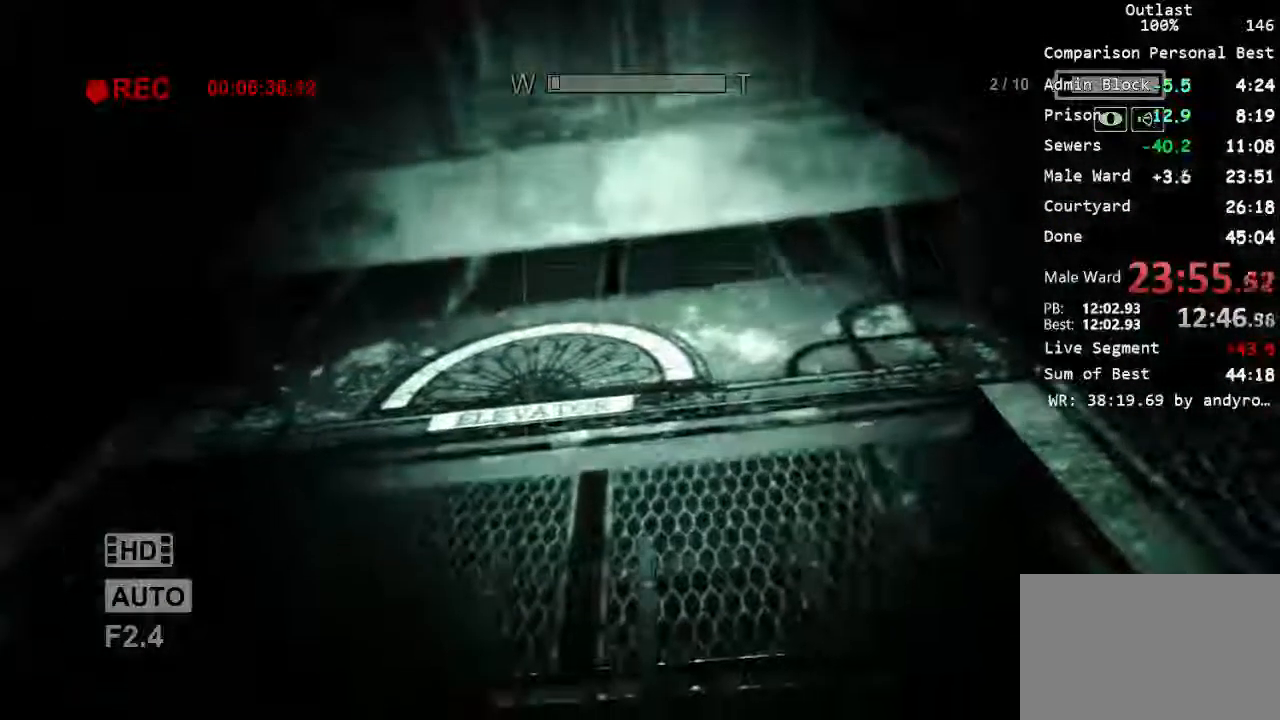
{"keys": ["shift"], "mouse": [], "events": []}
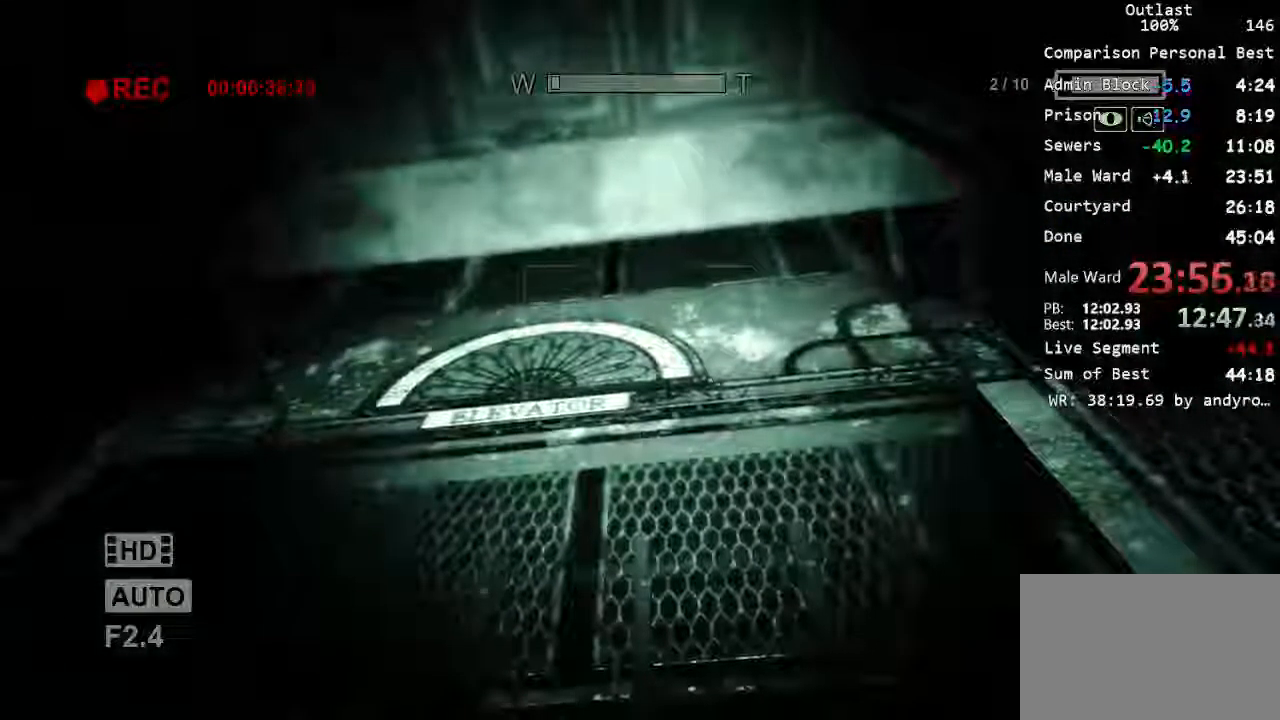
{"keys": ["shift"], "mouse": [], "events": []}
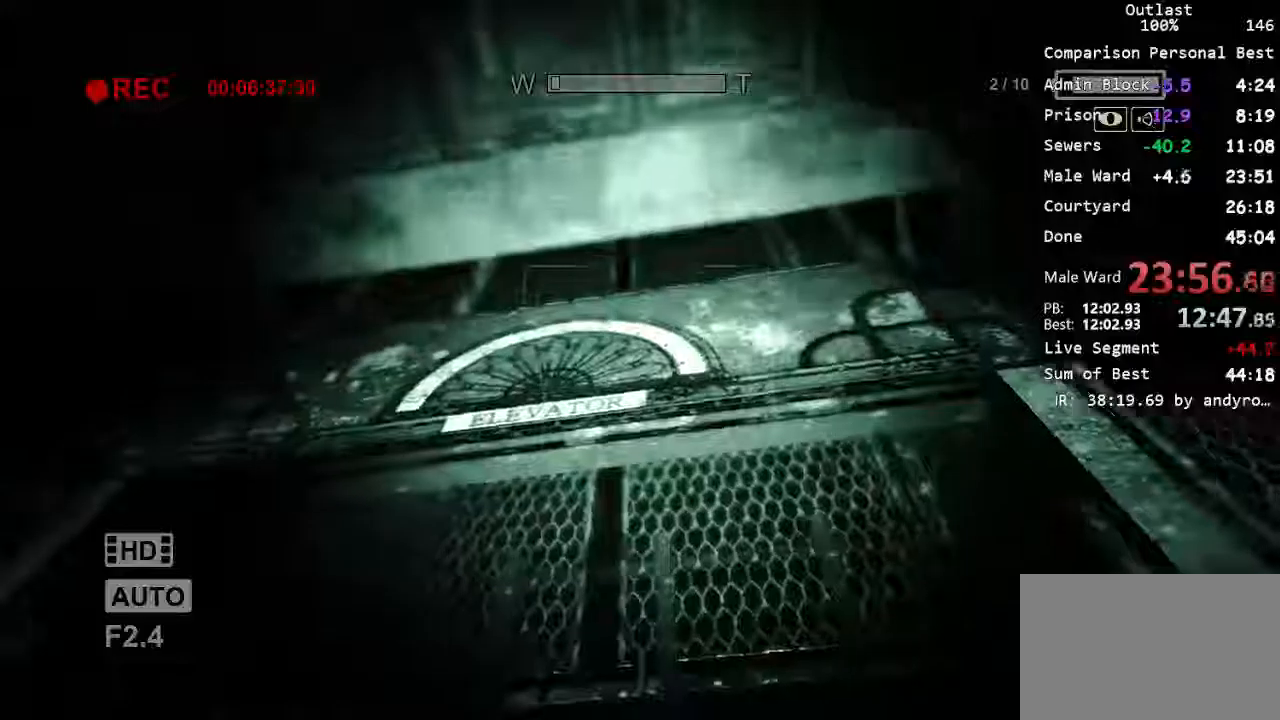
{"keys": ["a", "shift", "w"], "mouse": ["right"], "events": [[333, "a", "down"], [400, "mouse_right", "down"], [467, "w", "down"]]}